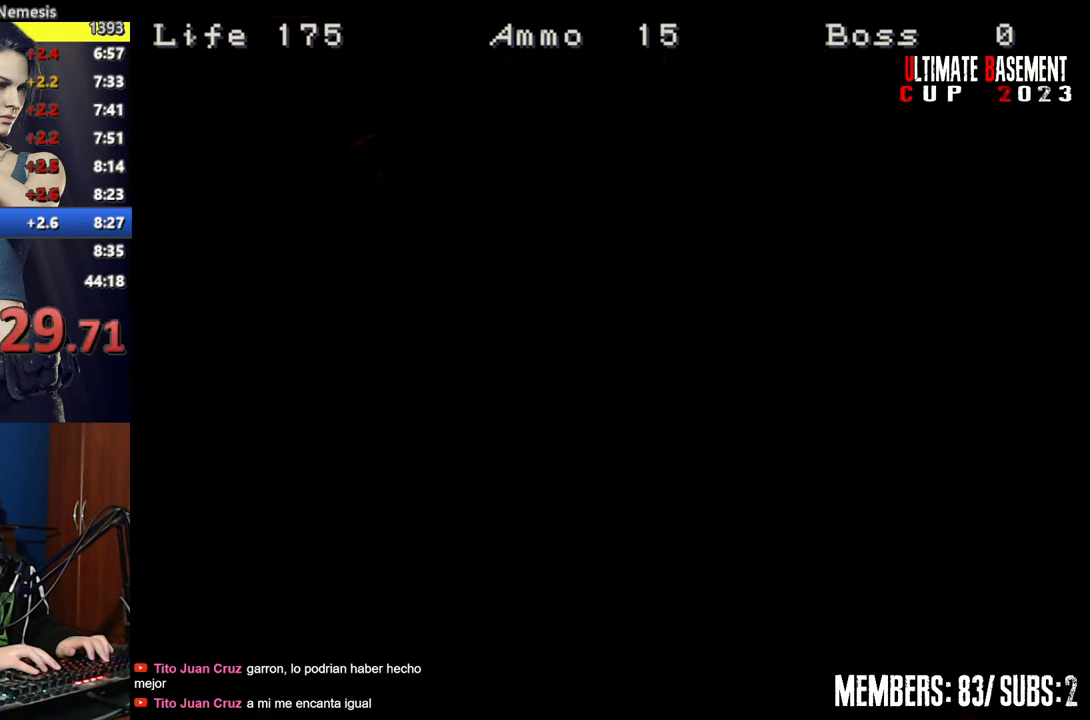
Gameplay with keyboard; each line is a JSON object with the keys held at the frame after it. "events" lists presses ("down") and releases ("up") of "a", "d", "k", "l", "o", "q", "s", "semicolon", "shift", "space" and "w" between this image and that frame as [ms after this image, input, new state], when the widget could be followed in between. No other keys are recorded. Mouse input is not recorded.
{"keys": ["shift", "w"], "events": [[100, "space", "down"], [167, "space", "up"], [267, "space", "down"], [367, "space", "up"]]}
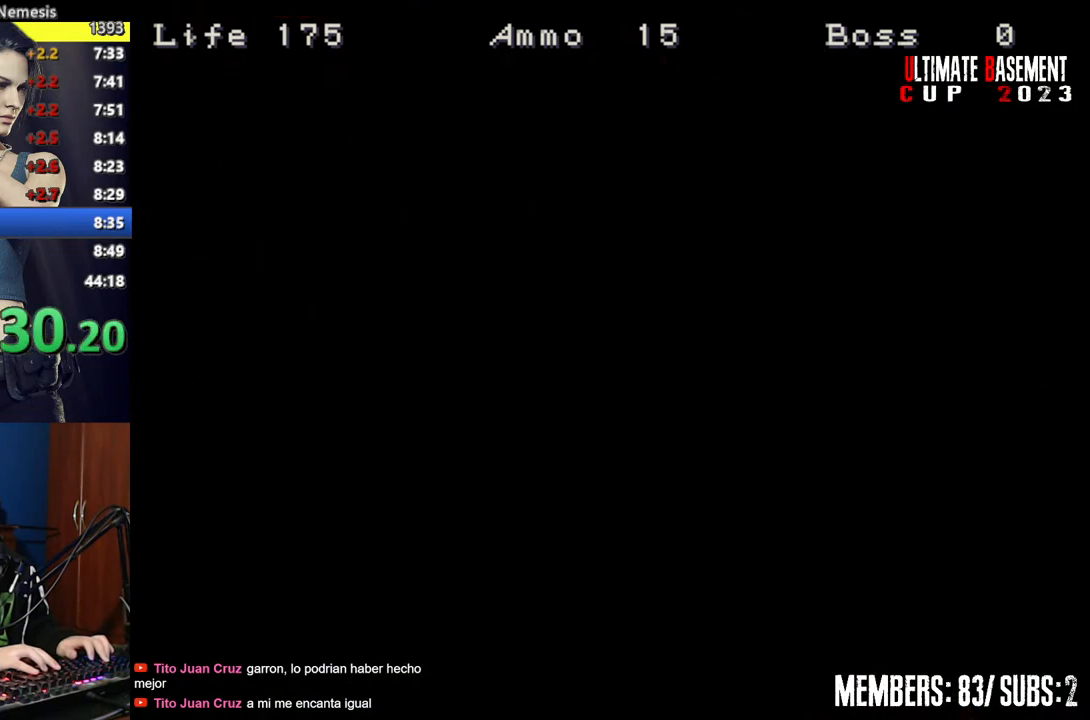
{"keys": ["shift", "w"], "events": []}
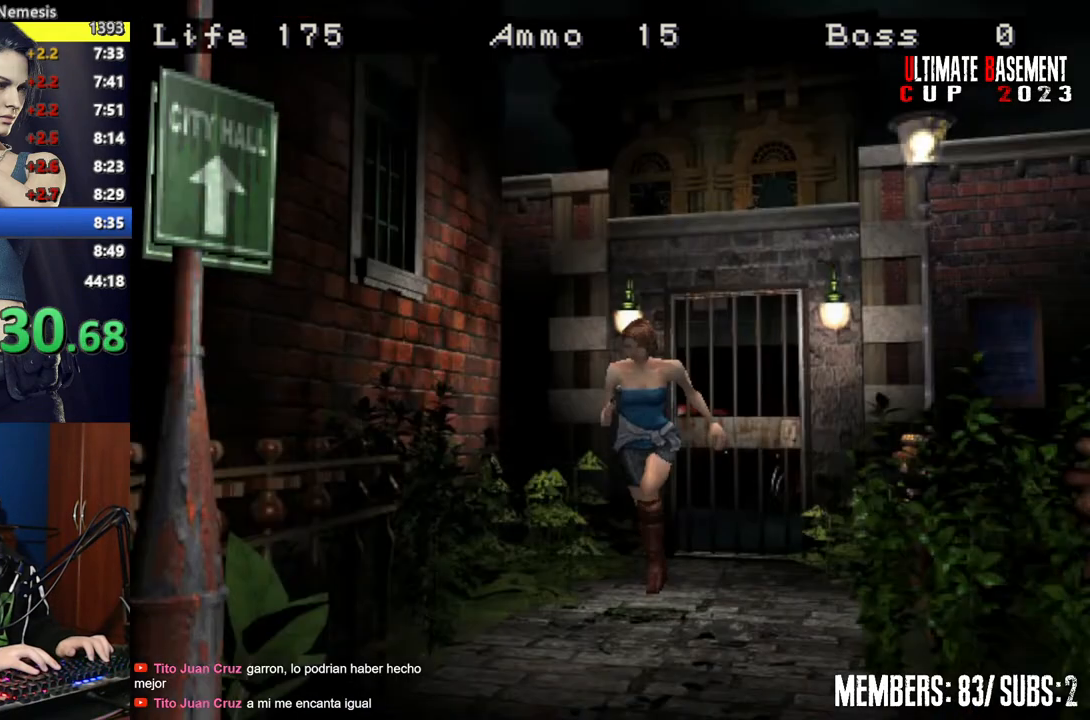
{"keys": ["a", "shift", "w"], "events": [[500, "a", "down"]]}
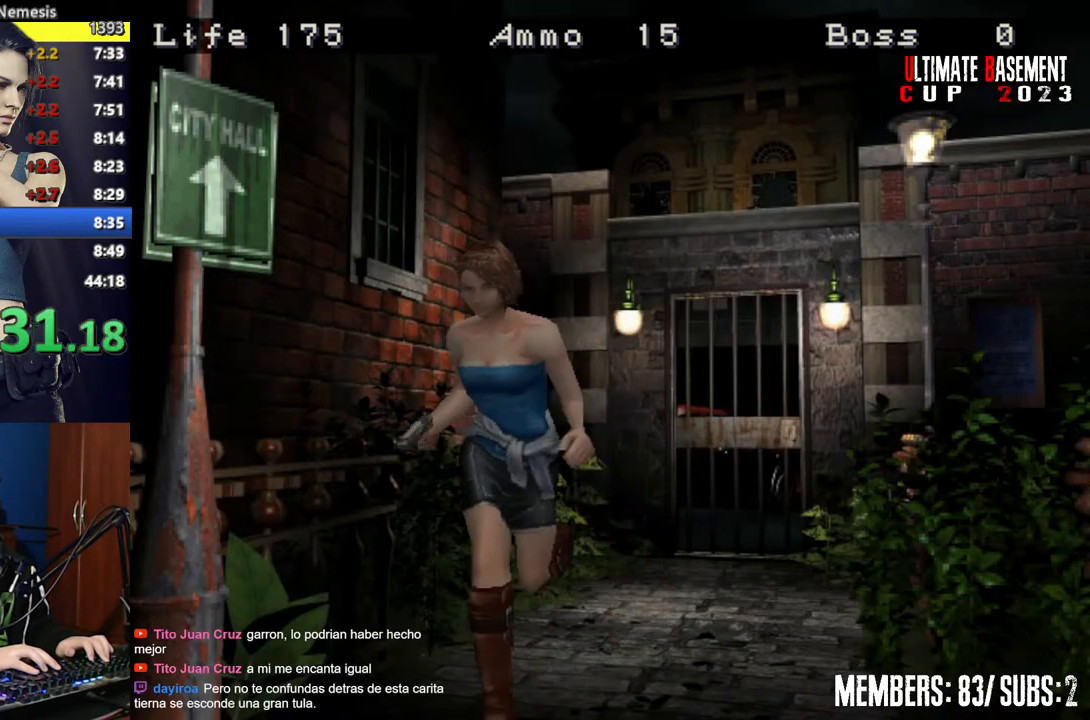
{"keys": ["shift", "w"], "events": [[267, "a", "up"]]}
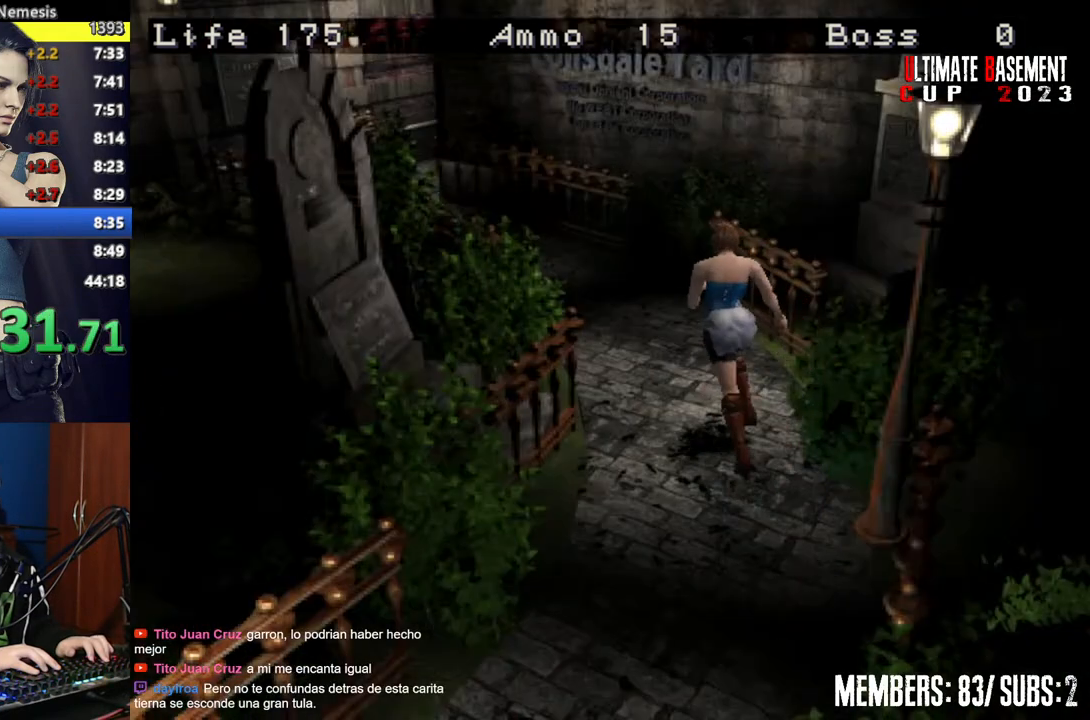
{"keys": ["a", "shift", "w"], "events": [[350, "a", "down"]]}
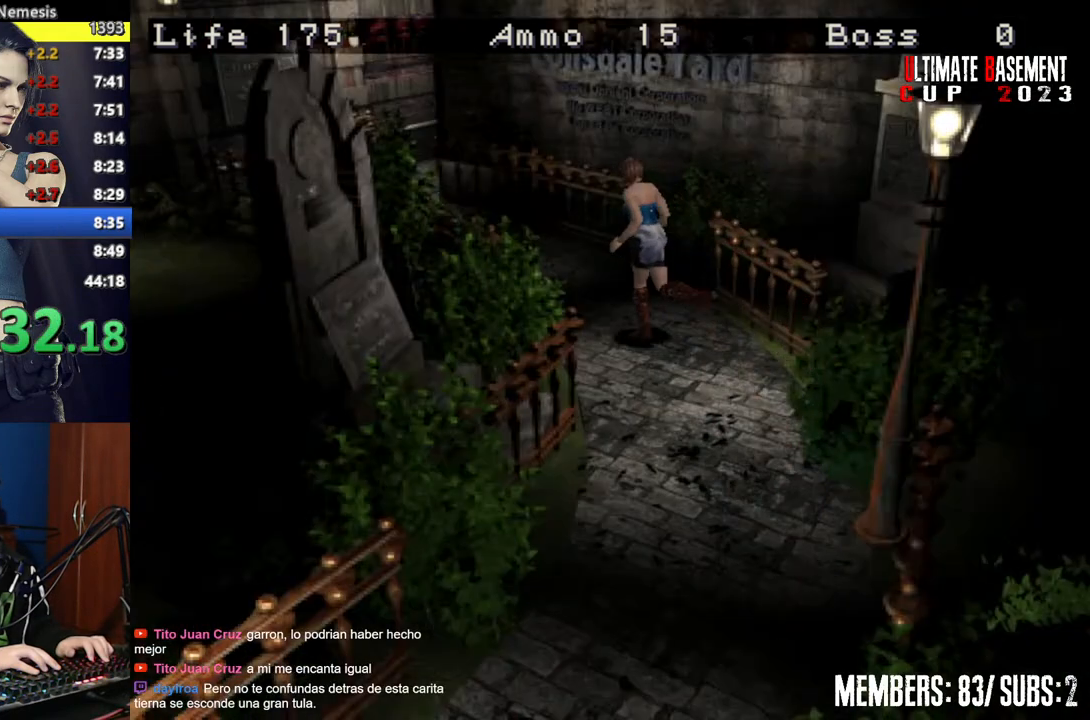
{"keys": ["shift", "w"], "events": [[67, "a", "up"]]}
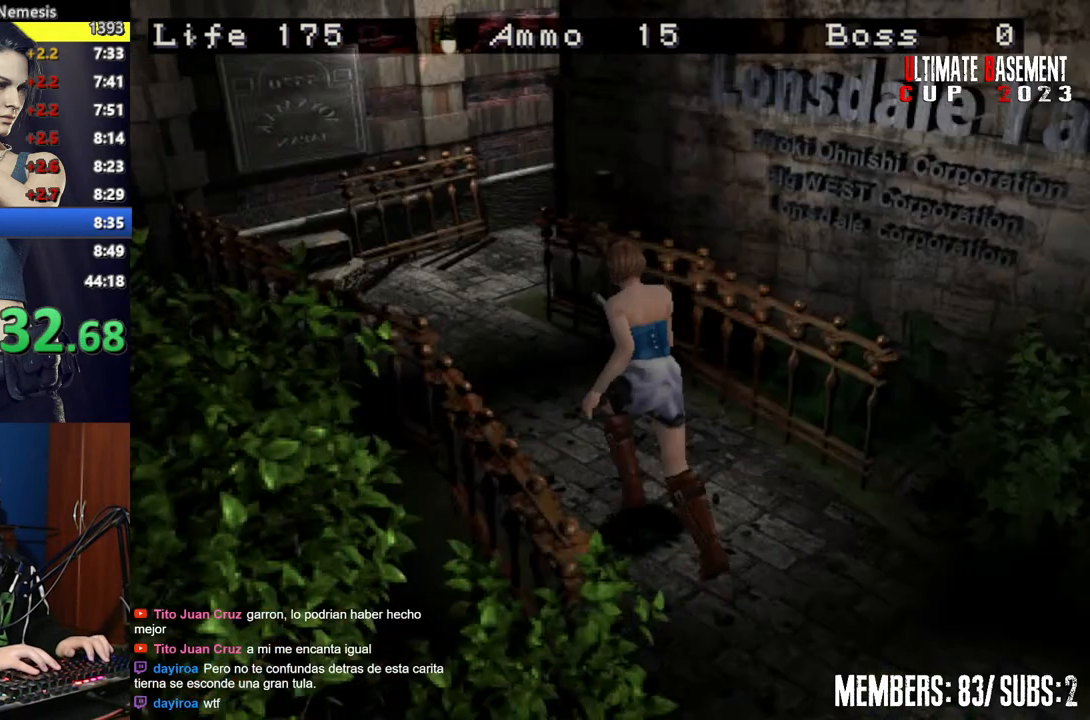
{"keys": ["shift", "w"], "events": []}
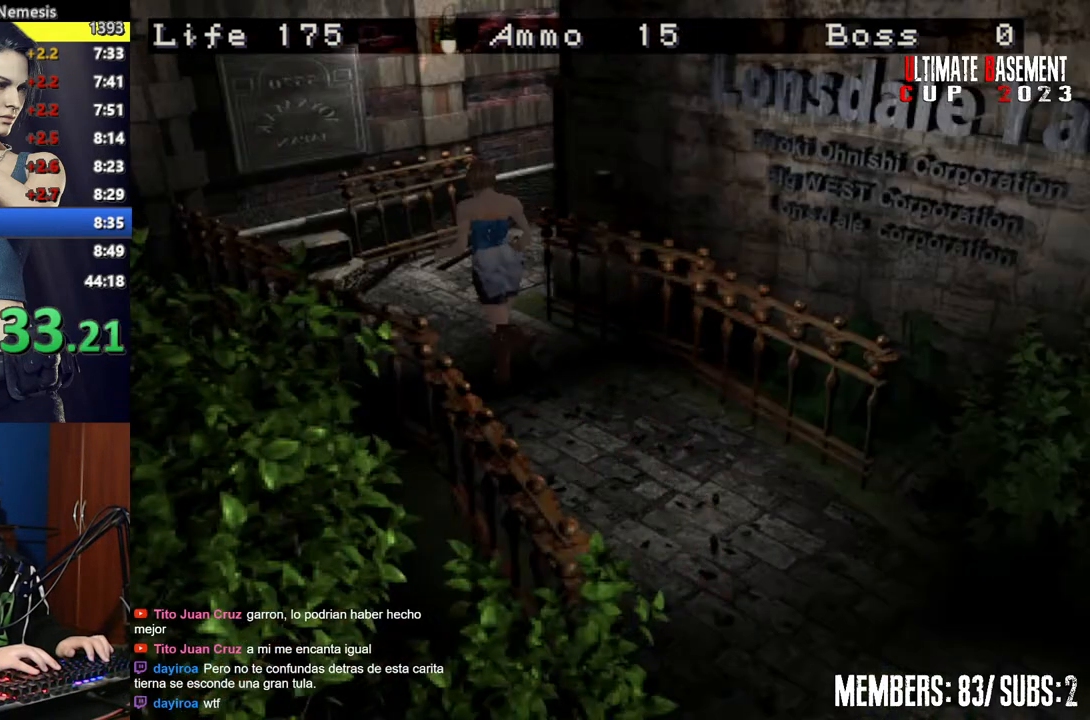
{"keys": ["d", "shift", "w"], "events": [[250, "d", "down"]]}
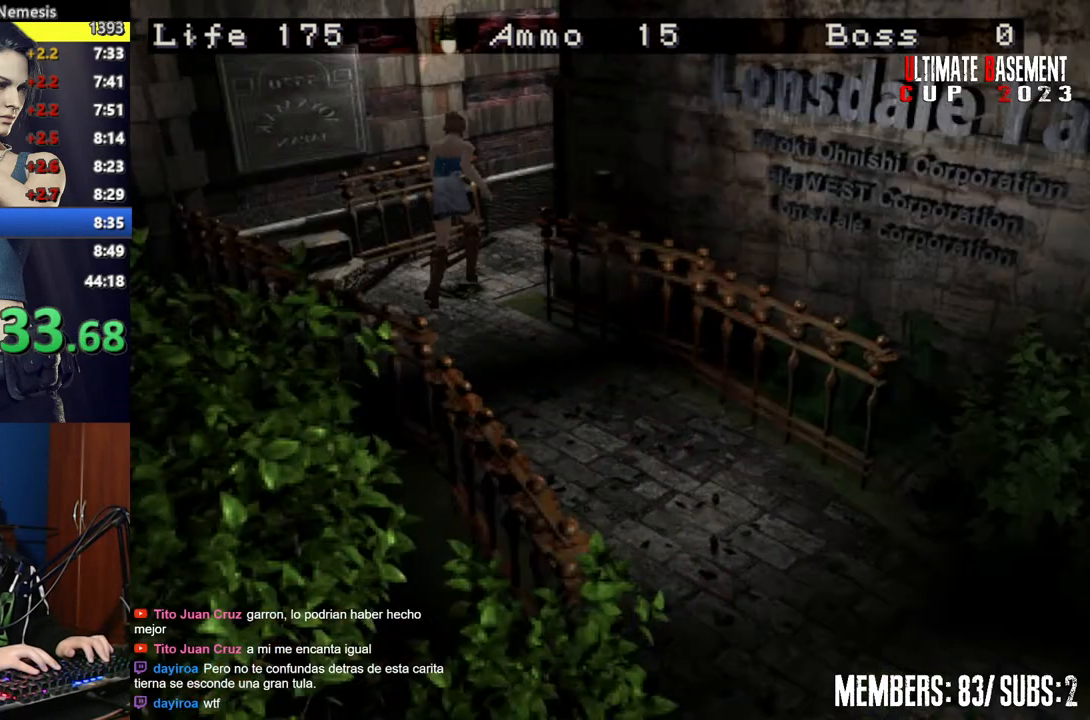
{"keys": ["shift", "w"], "events": [[250, "d", "up"]]}
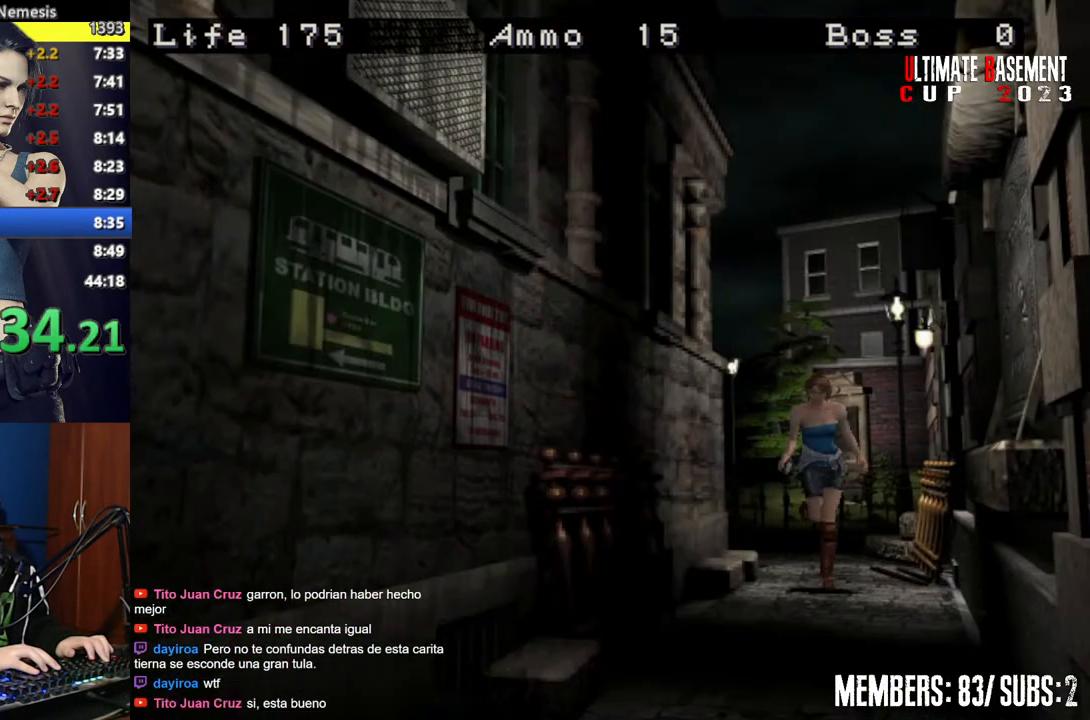
{"keys": ["shift", "w"], "events": [[267, "d", "down"], [317, "d", "up"]]}
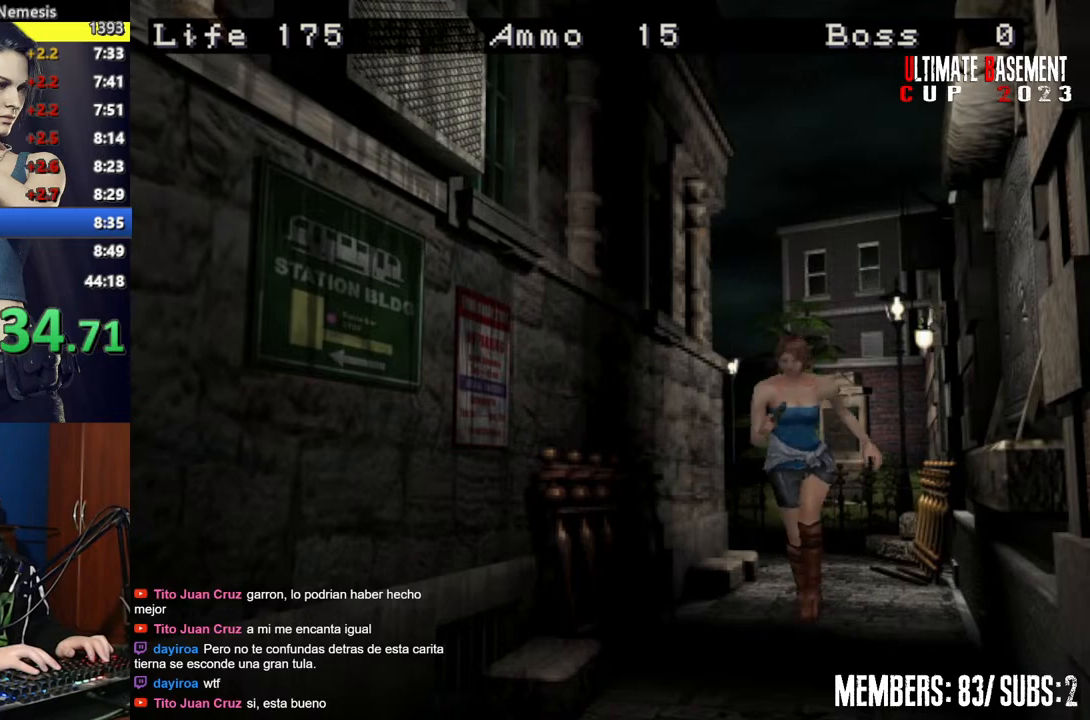
{"keys": ["shift", "w"], "events": []}
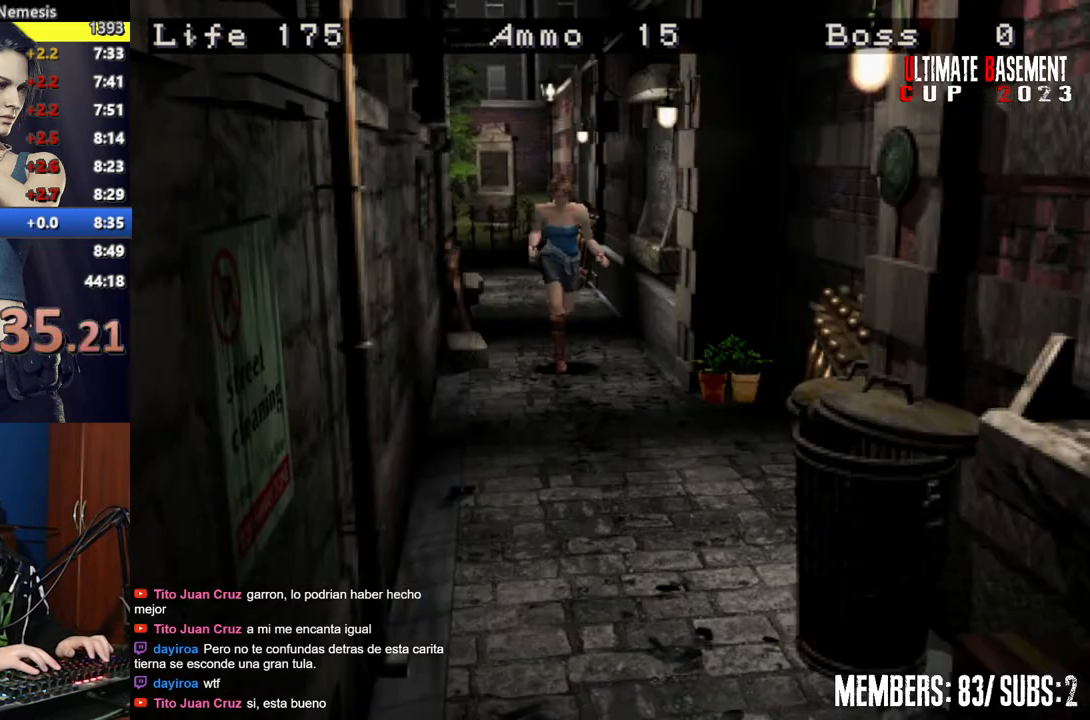
{"keys": ["shift", "w"], "events": []}
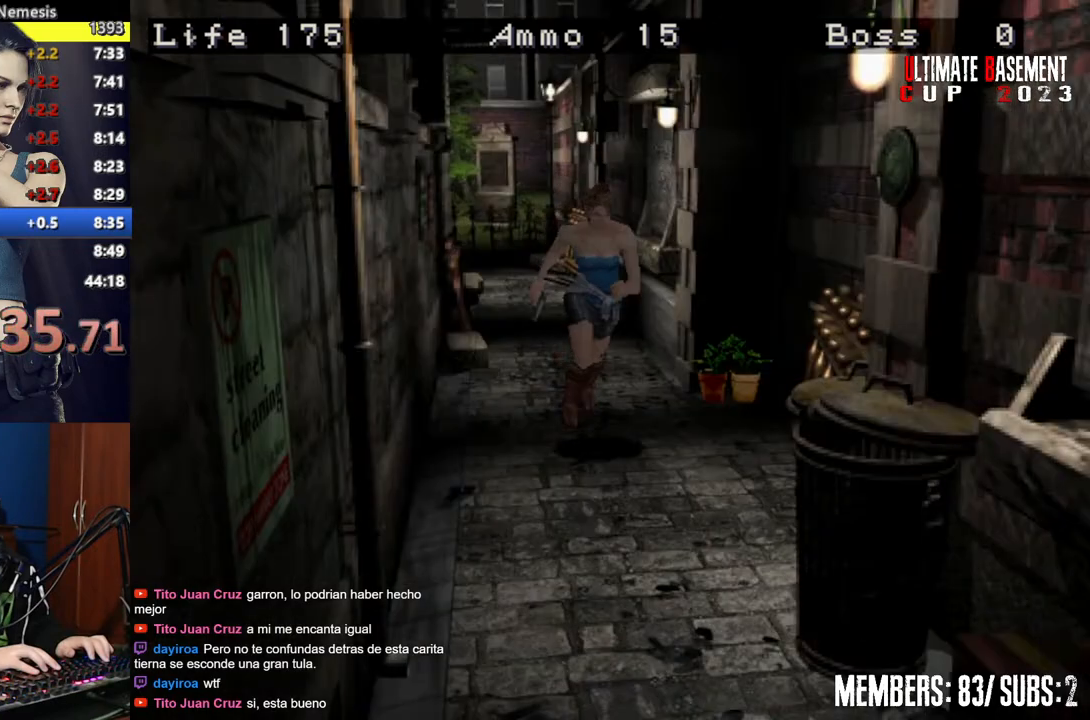
{"keys": ["shift", "w"], "events": []}
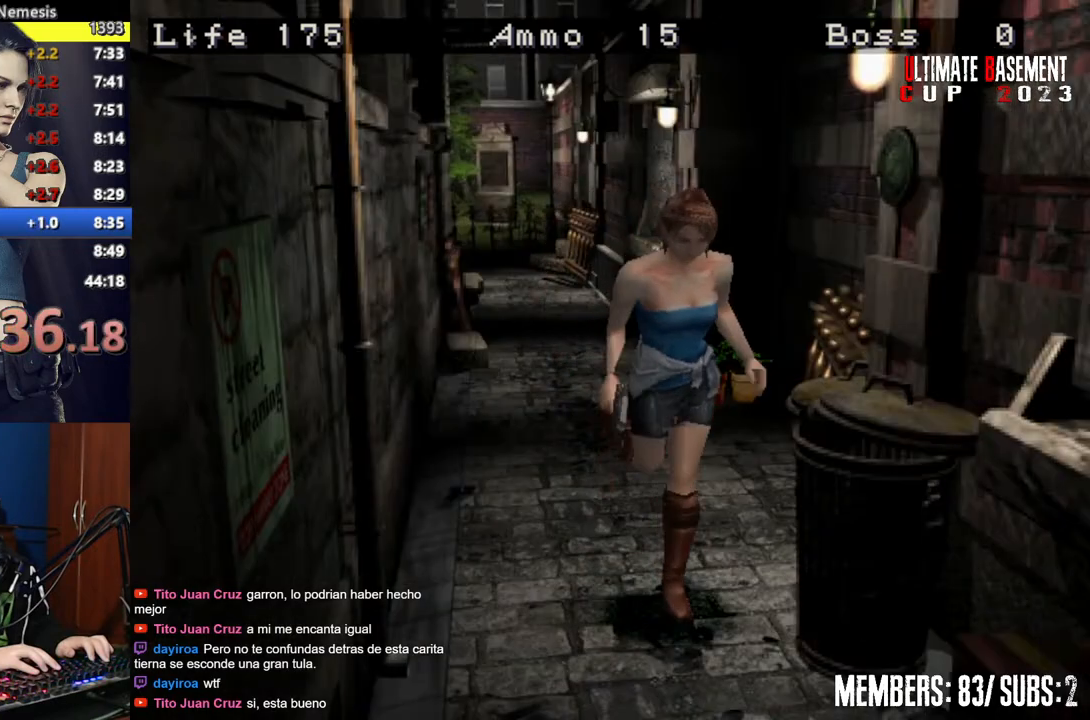
{"keys": ["shift", "w"], "events": []}
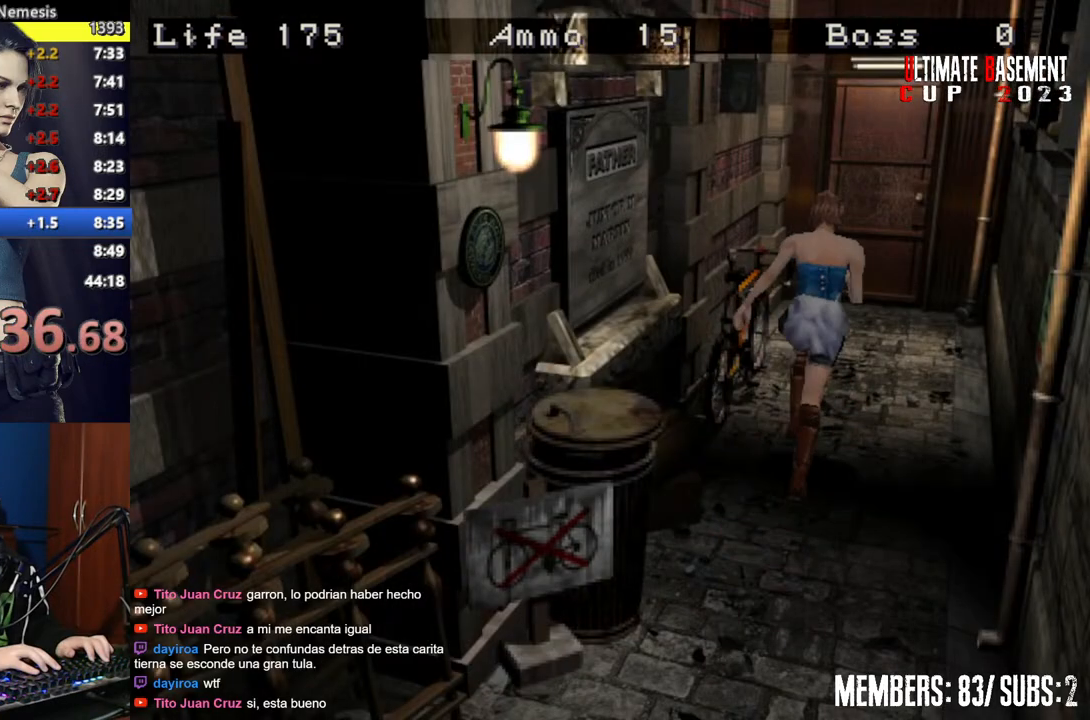
{"keys": ["semicolon", "shift", "w"], "events": [[200, "semicolon", "down"]]}
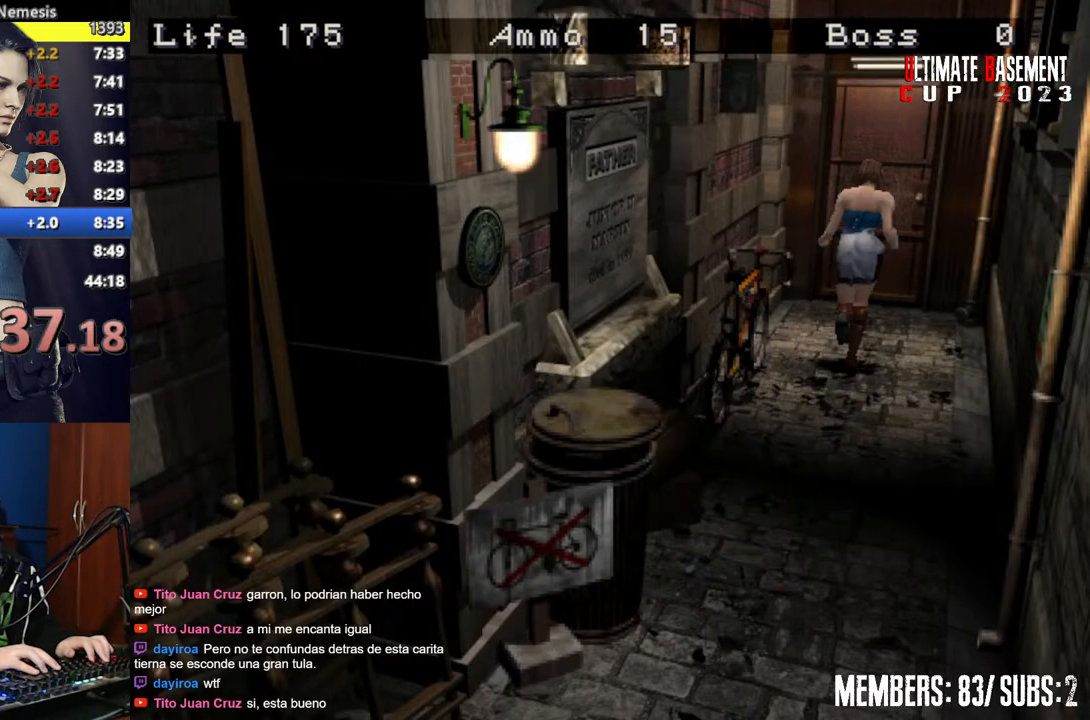
{"keys": ["semicolon", "shift", "w"], "events": []}
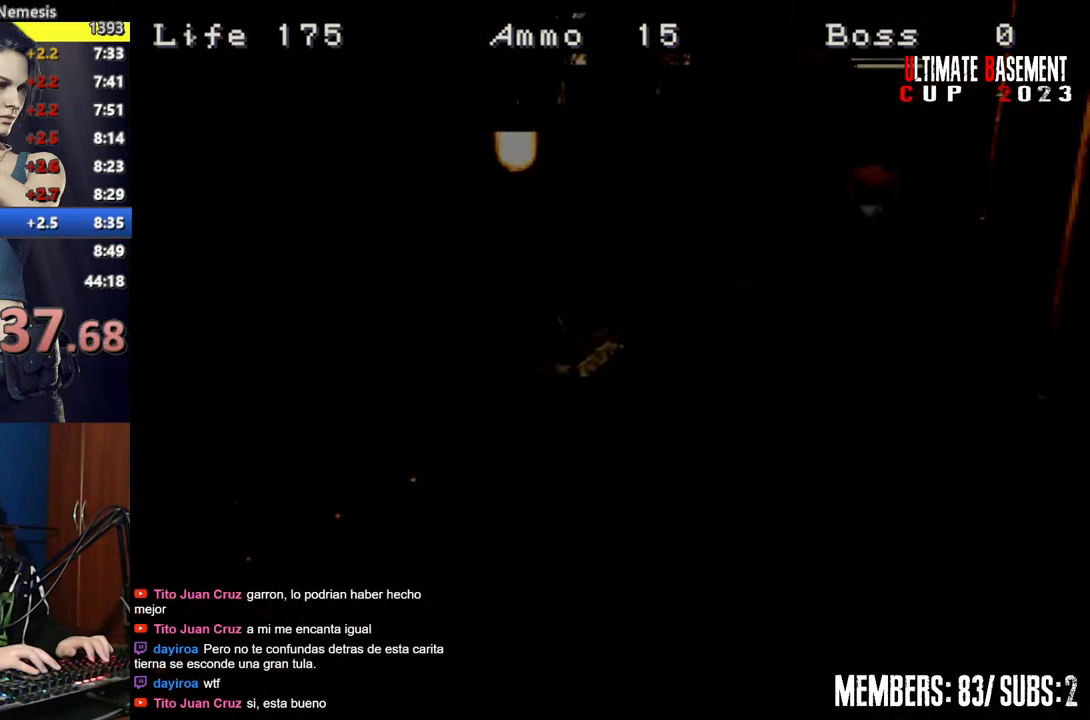
{"keys": ["shift", "space", "w"], "events": [[50, "semicolon", "up"], [250, "space", "down"], [300, "space", "up"], [417, "space", "down"]]}
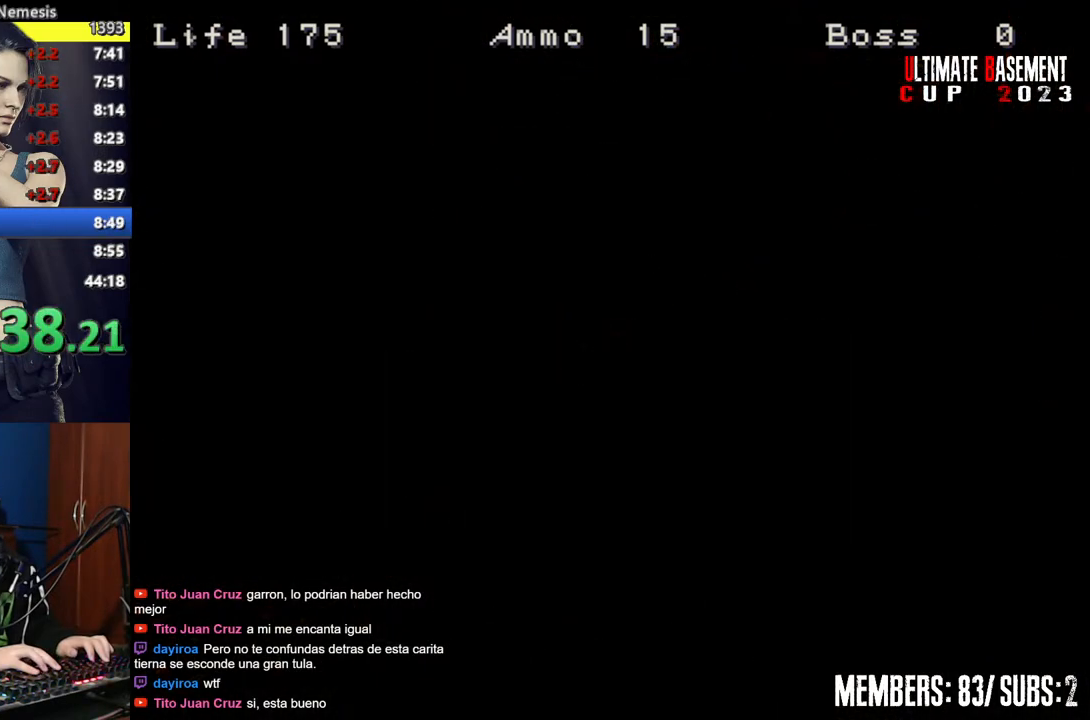
{"keys": ["shift", "w"], "events": [[17, "space", "up"]]}
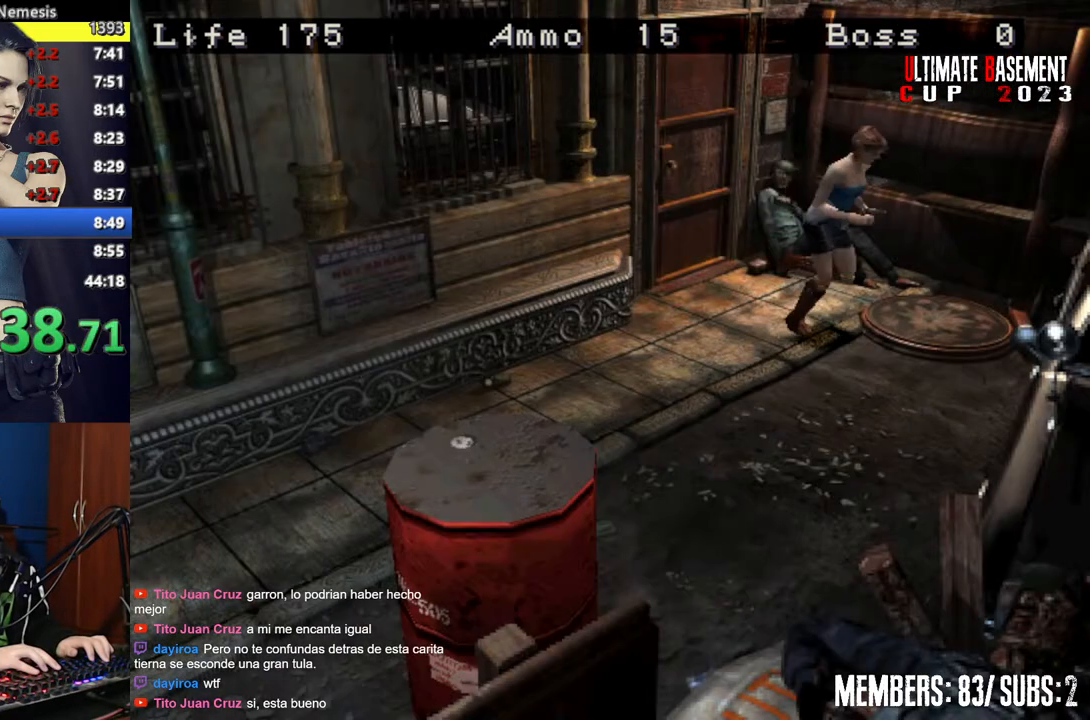
{"keys": ["d", "shift"], "events": [[117, "d", "down"], [367, "w", "up"]]}
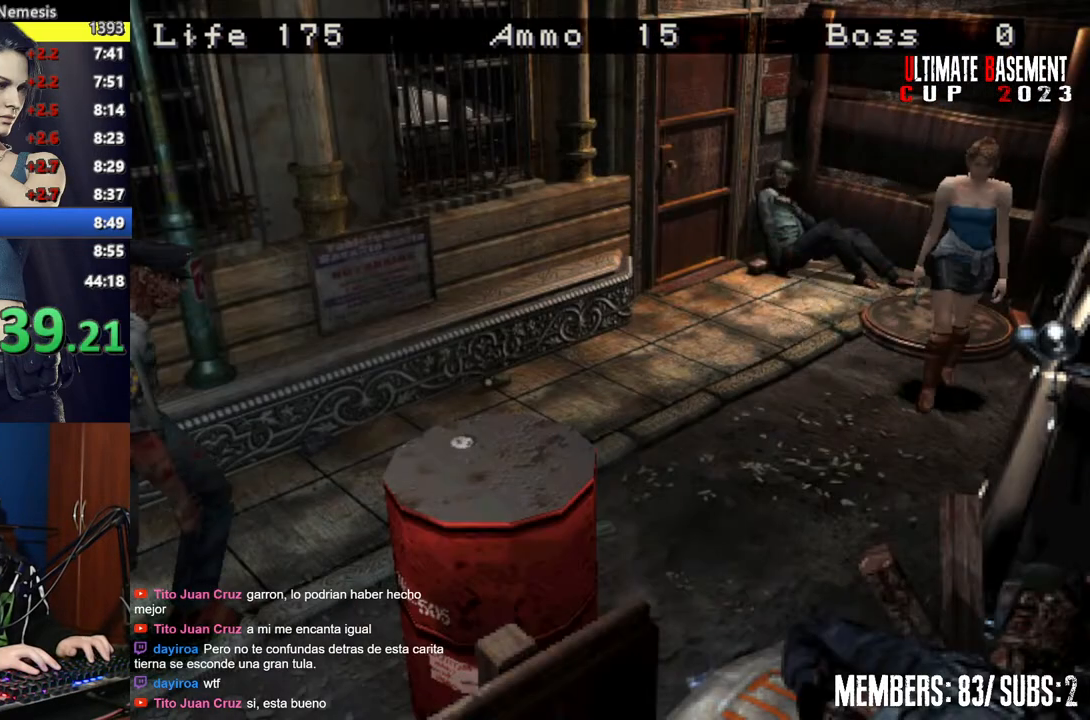
{"keys": ["l", "shift"], "events": [[150, "w", "down"], [200, "d", "up"], [250, "w", "up"], [367, "l", "down"]]}
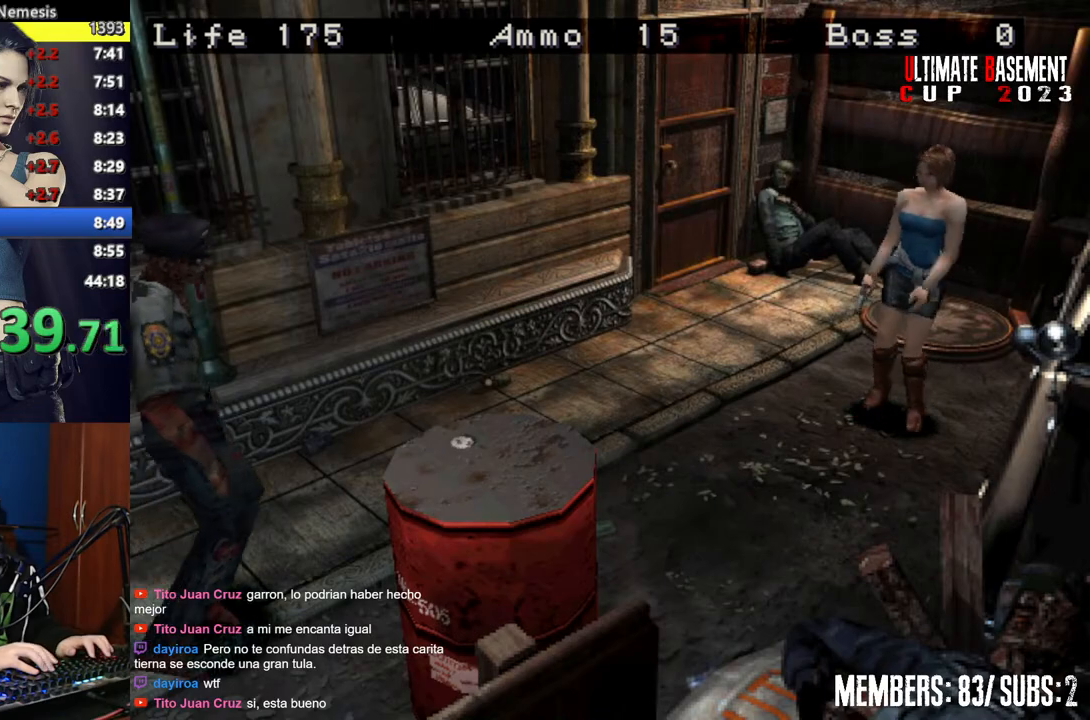
{"keys": ["l", "semicolon", "shift"], "events": [[450, "semicolon", "down"]]}
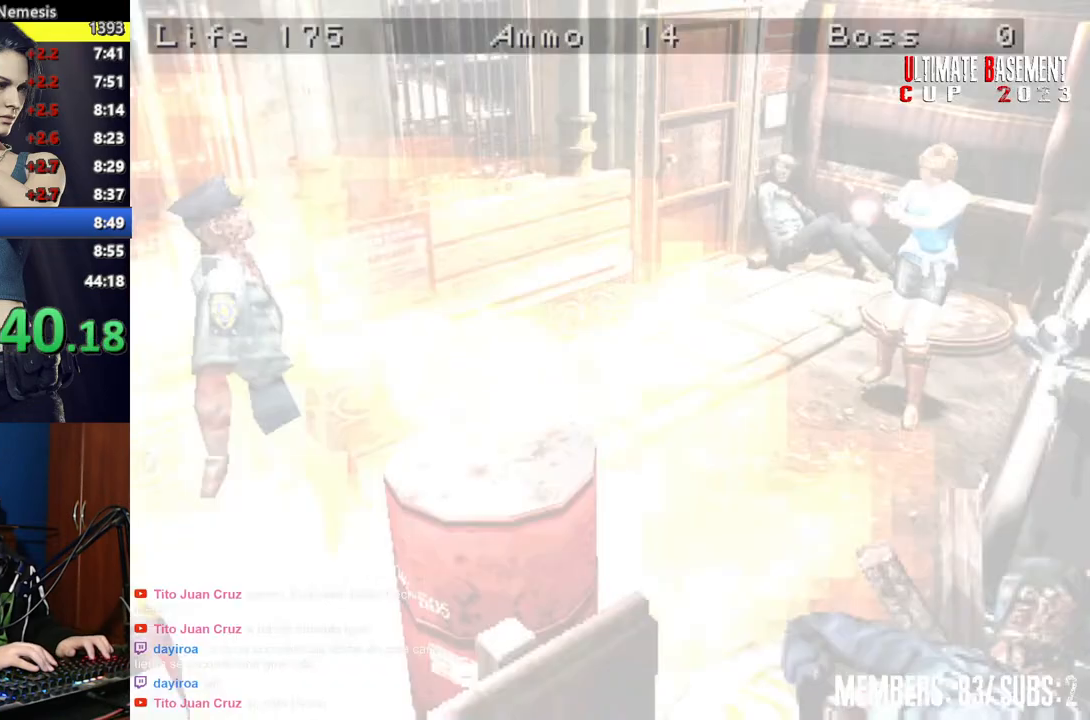
{"keys": ["shift", "w"], "events": [[100, "semicolon", "up"], [217, "l", "up"], [400, "w", "down"]]}
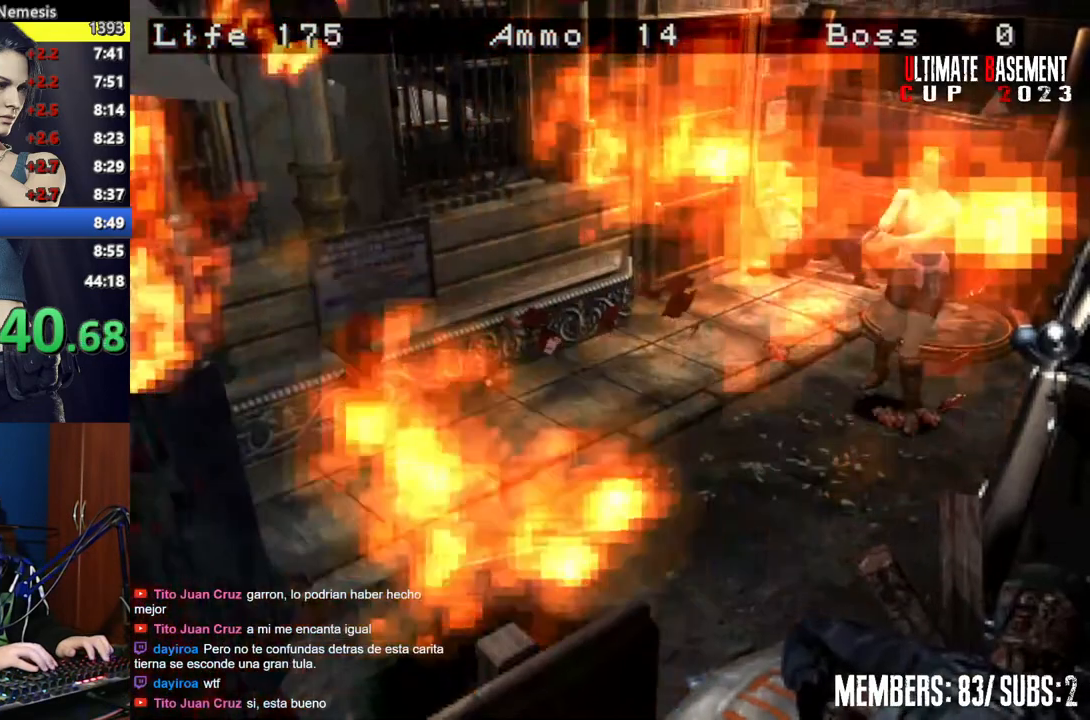
{"keys": ["shift", "w"], "events": []}
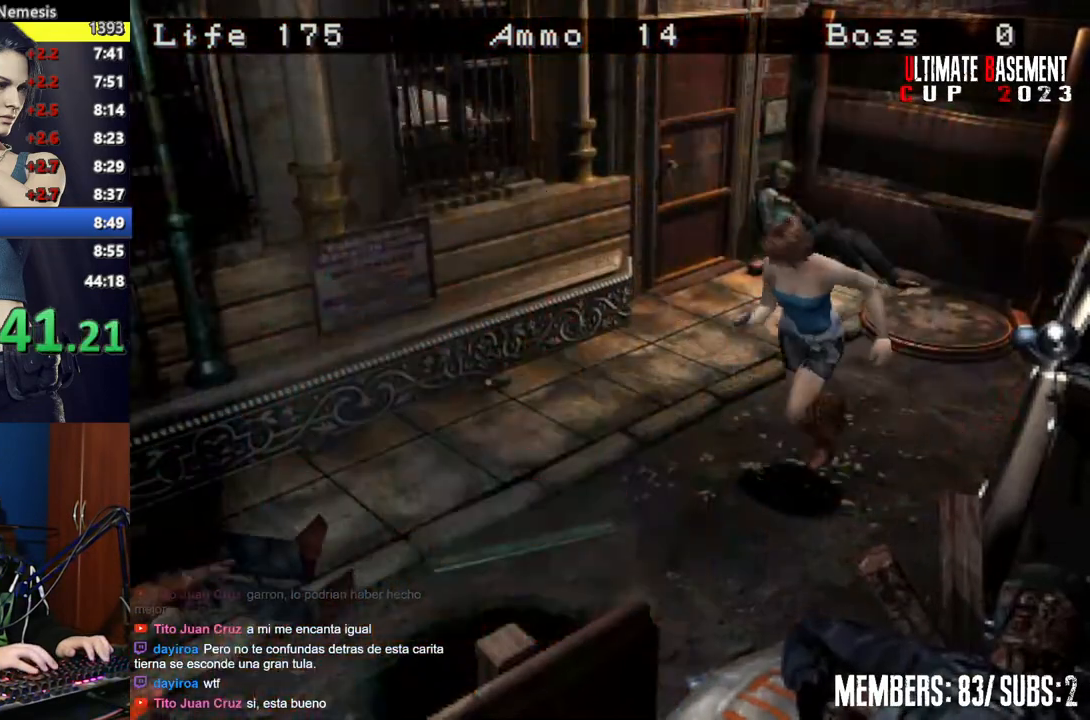
{"keys": ["shift", "w"], "events": [[150, "d", "down"], [200, "d", "up"]]}
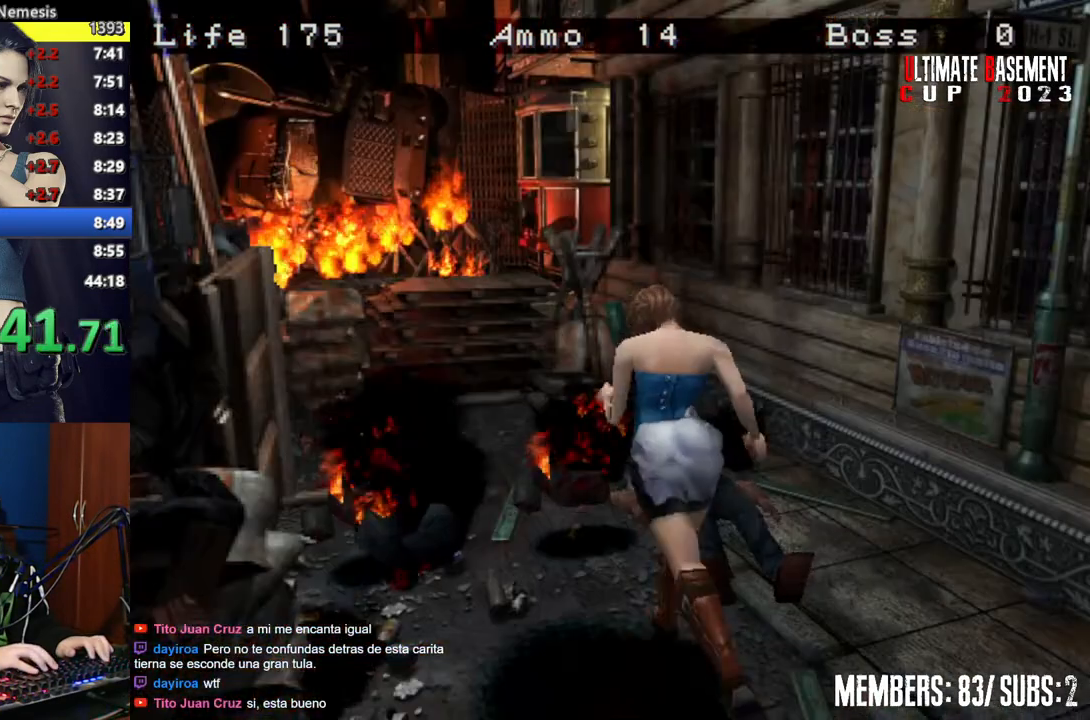
{"keys": ["semicolon", "shift", "w"], "events": [[450, "semicolon", "down"]]}
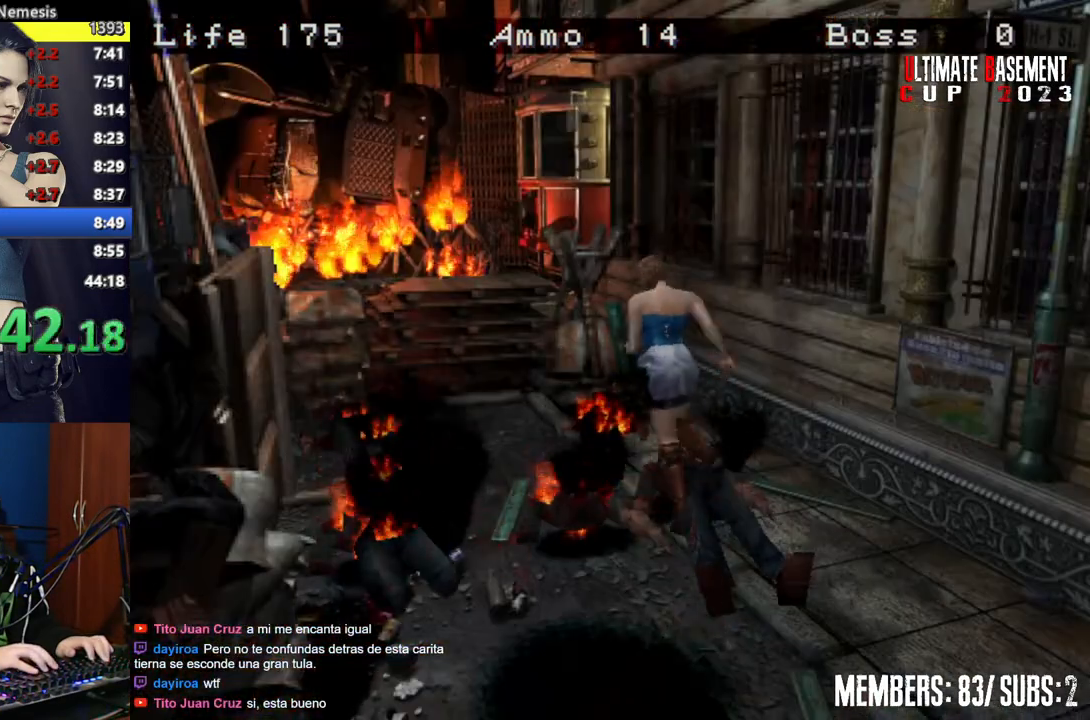
{"keys": ["semicolon", "shift", "w"], "events": [[50, "a", "down"], [150, "a", "up"]]}
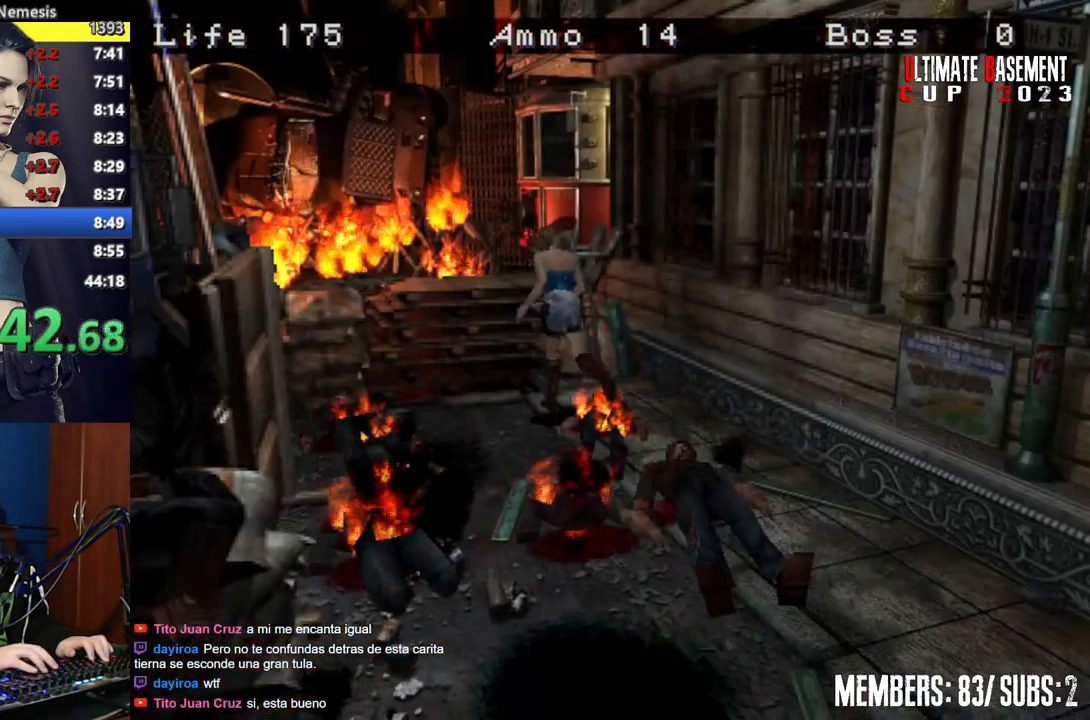
{"keys": ["semicolon", "shift", "w"], "events": []}
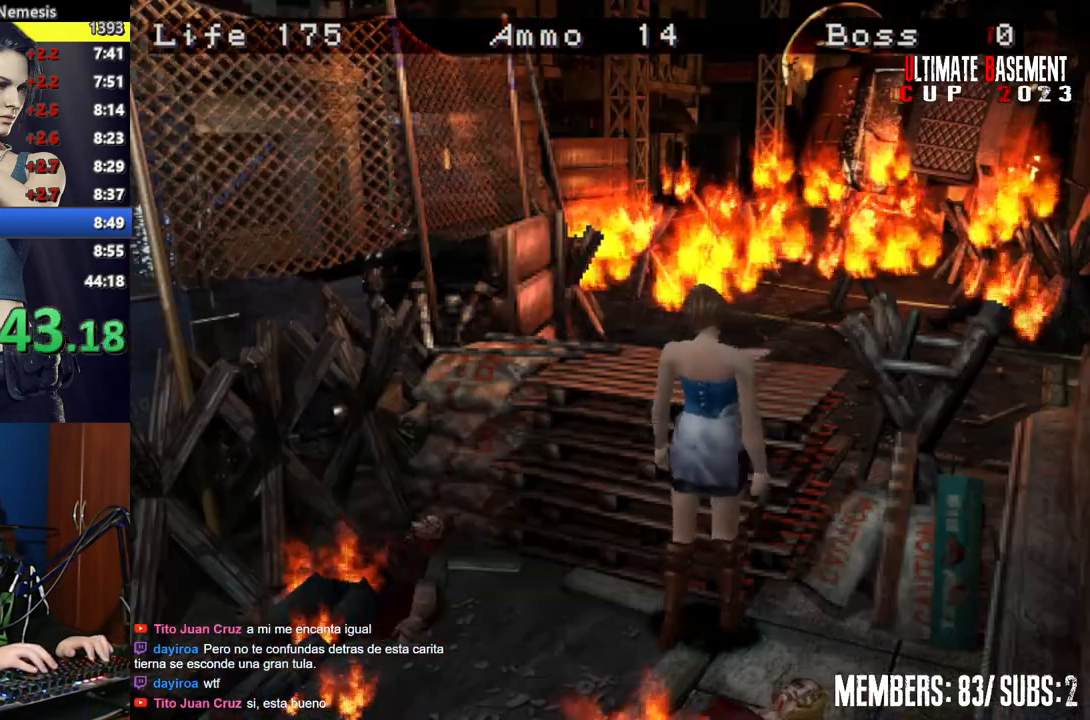
{"keys": ["semicolon", "shift", "w"], "events": []}
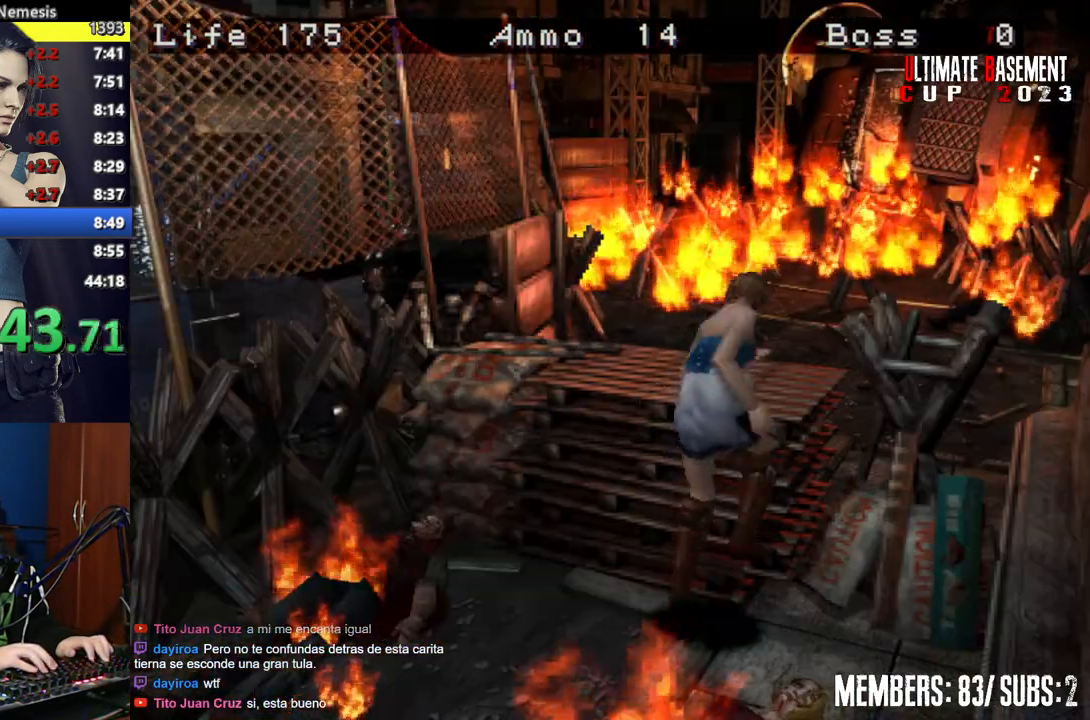
{"keys": ["semicolon", "shift", "w"], "events": []}